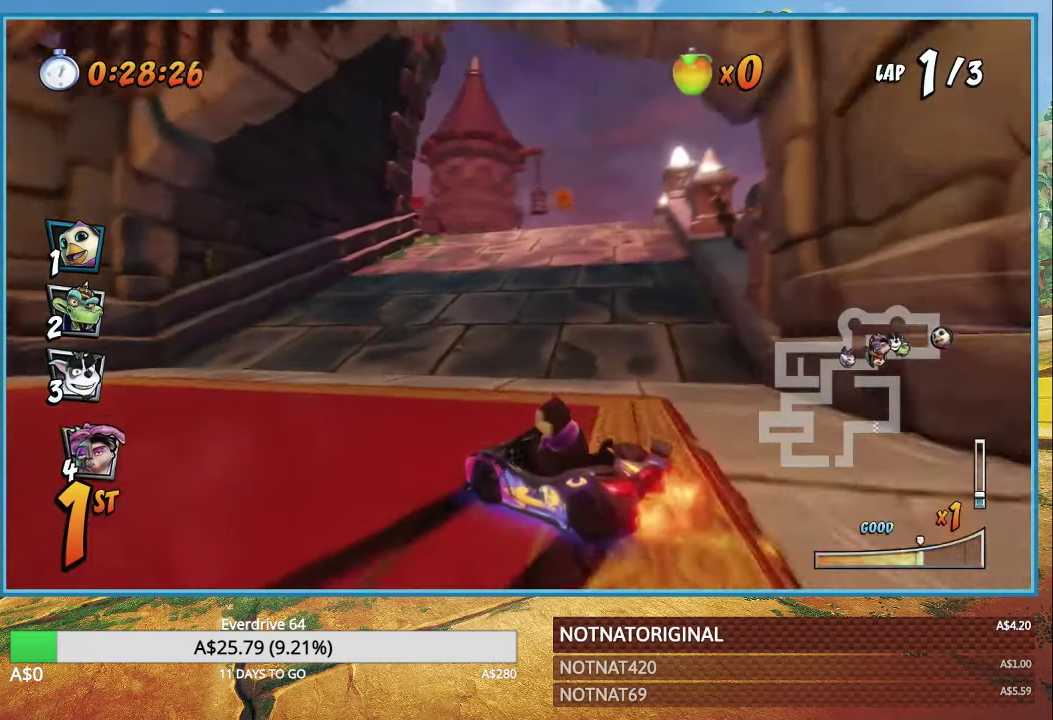
Gameplay with a controller (PlayStation layout); each line is a JSON object with the inputs held at the frame after it. "events" lists button and stick changes between this image and that frame as [ms after this image, input, new state], when the widget could be followed in between.
{"buttons": ["CROSS", "R1"], "left_stick": "right", "right_stick": "center", "events": [[200, "left_stick", "center"], [317, "left_stick", "left"], [417, "L1", "down"], [500, "L1", "up"], [500, "left_stick", "right"]]}
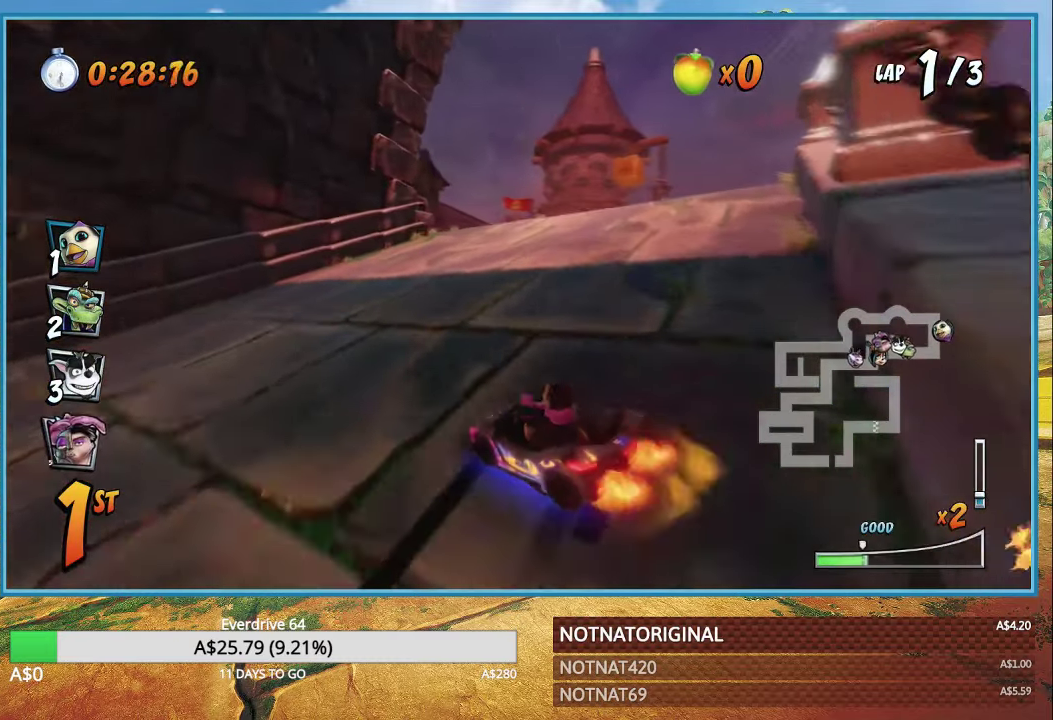
{"buttons": ["CROSS", "R1"], "left_stick": "center", "right_stick": "center", "events": [[300, "left_stick", "left"], [484, "left_stick", "center"]]}
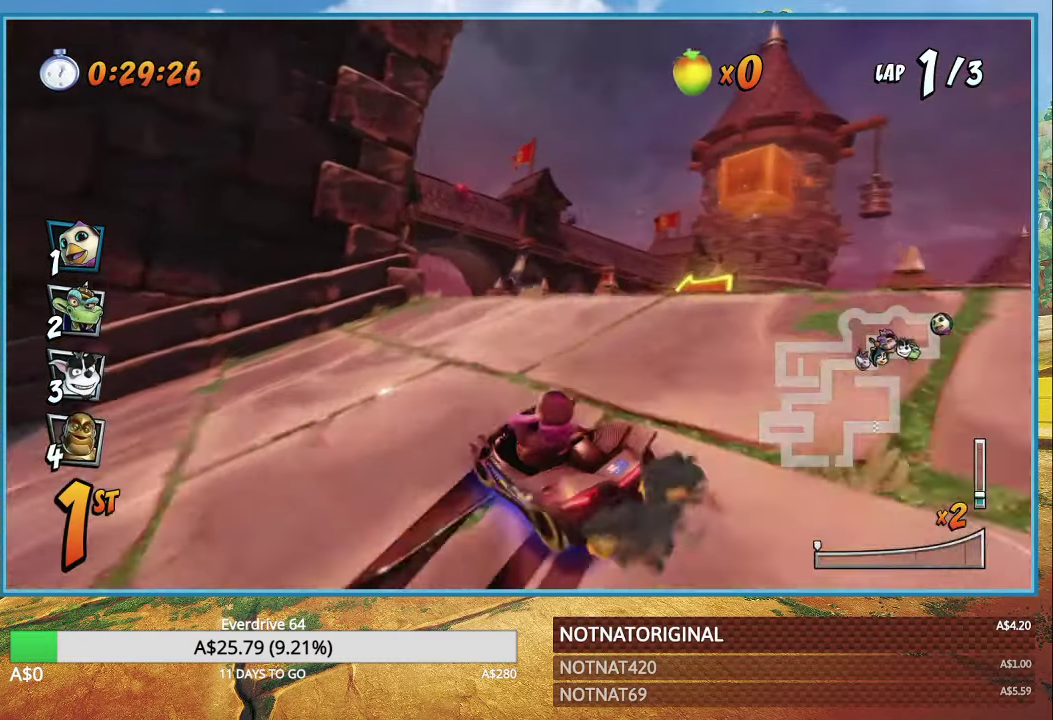
{"buttons": ["CROSS"], "left_stick": "left", "right_stick": "center", "events": [[100, "L1", "down"], [117, "R1", "up"], [217, "L1", "up"], [217, "R1", "down"], [233, "left_stick", "down-right"], [383, "R1", "up"], [466, "left_stick", "left"]]}
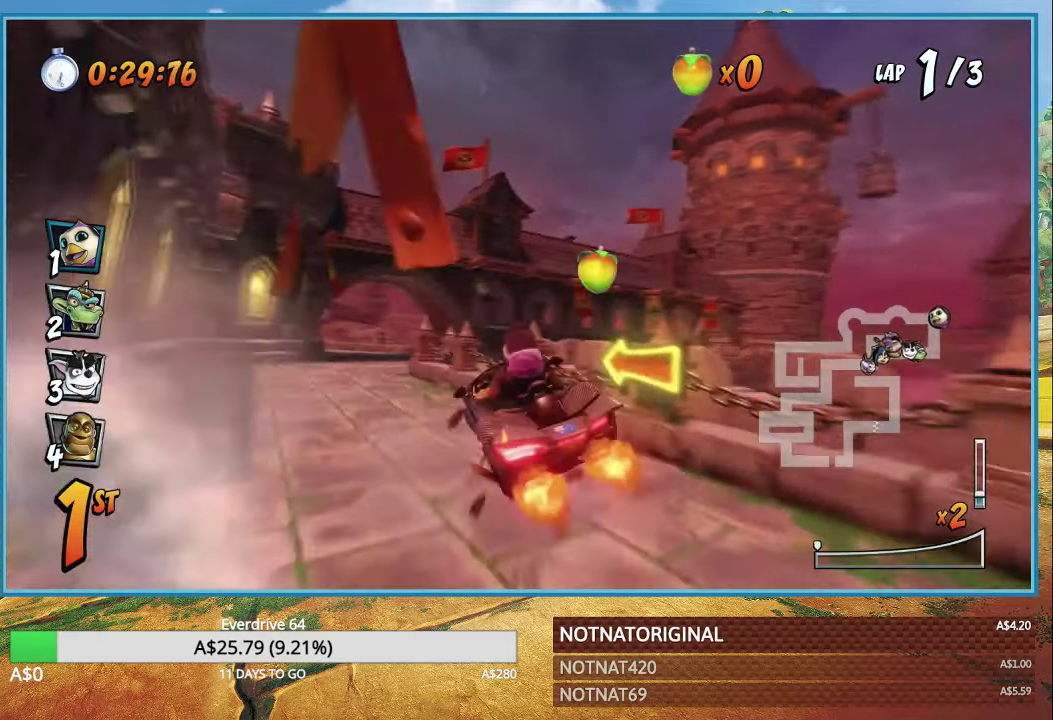
{"buttons": ["CROSS", "R1"], "left_stick": "left", "right_stick": "center", "events": [[216, "R1", "down"]]}
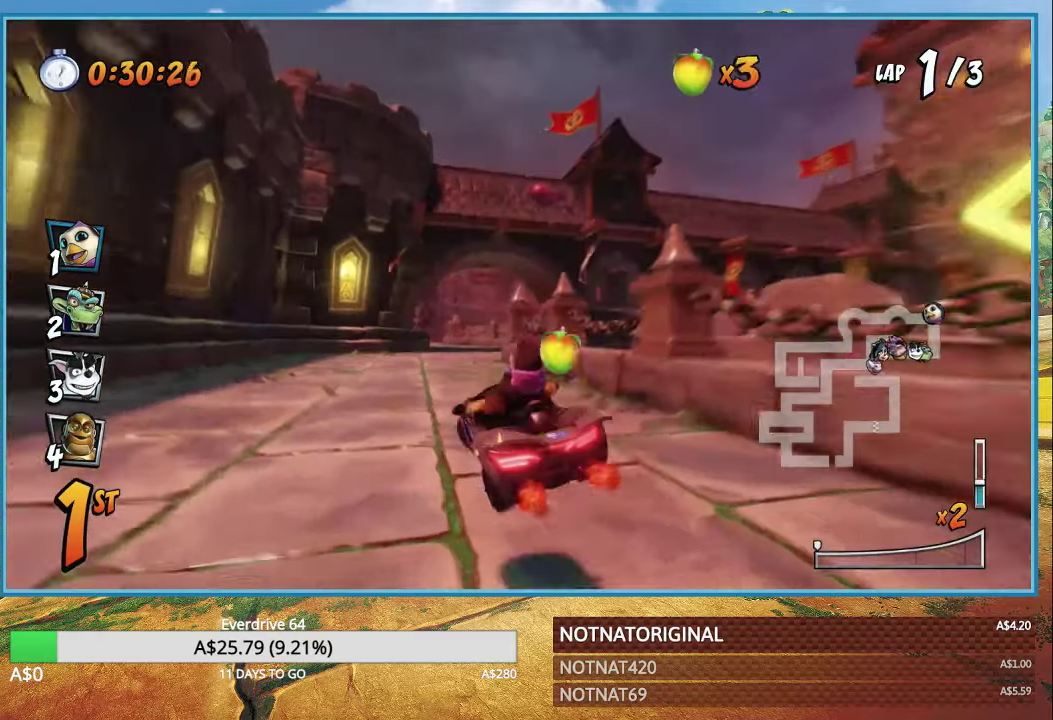
{"buttons": ["CROSS", "R1"], "left_stick": "right", "right_stick": "center", "events": [[416, "left_stick", "right"]]}
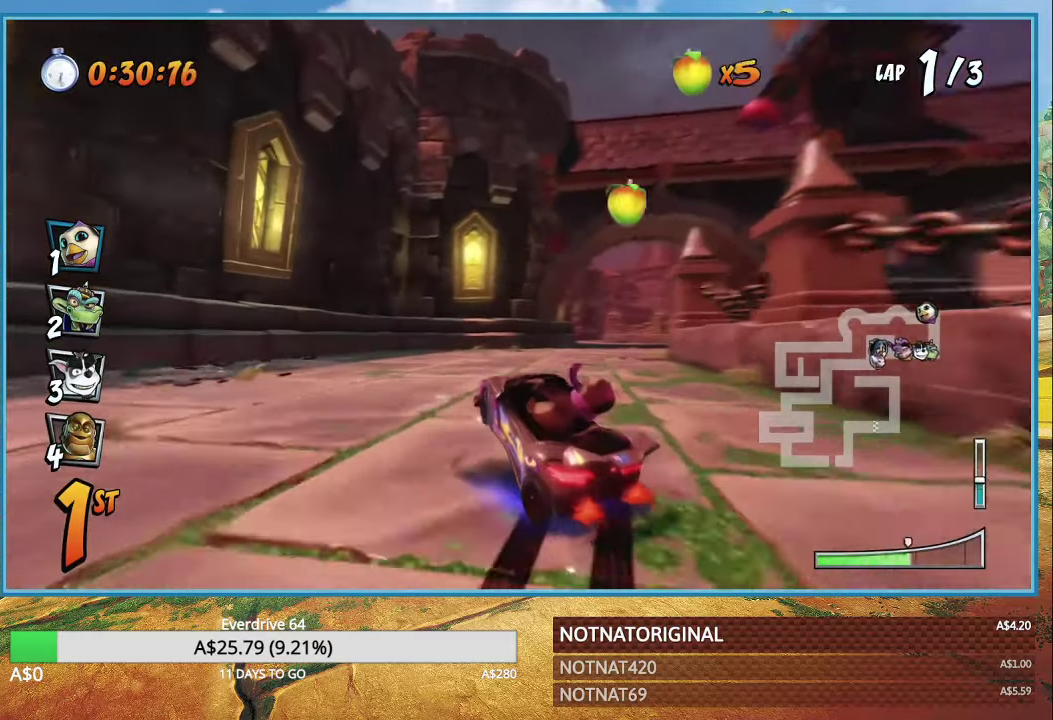
{"buttons": ["CROSS", "L1", "R1"], "left_stick": "right", "right_stick": "center", "events": [[433, "L1", "down"]]}
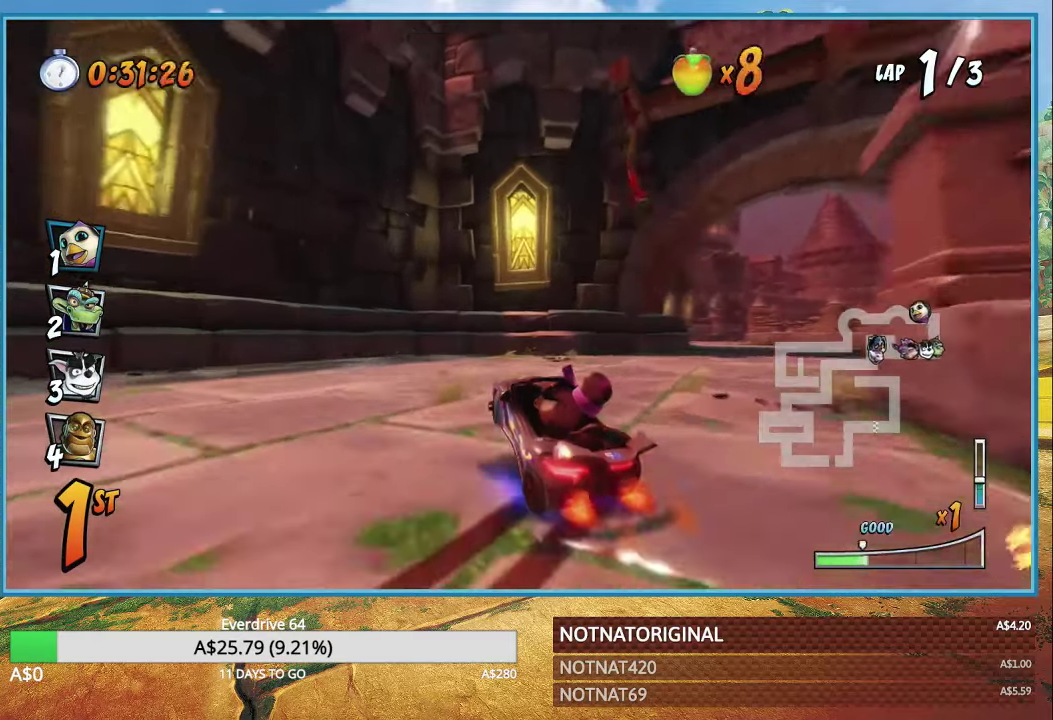
{"buttons": ["CROSS", "R1"], "left_stick": "right", "right_stick": "center", "events": [[33, "L1", "up"]]}
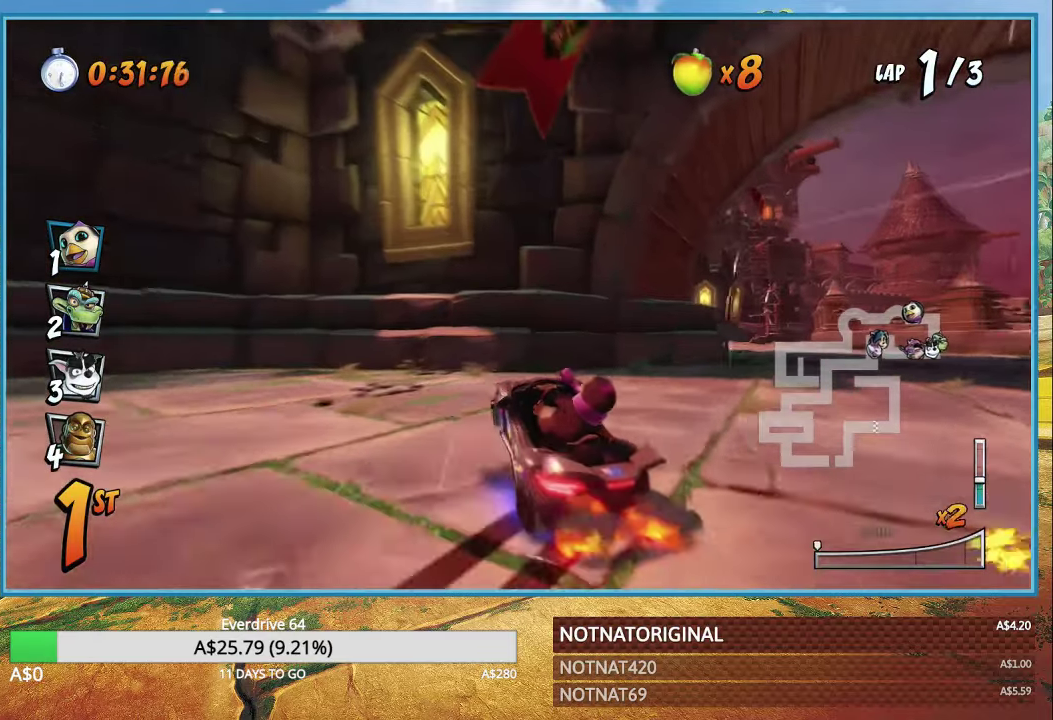
{"buttons": ["CROSS"], "left_stick": "right", "right_stick": "center", "events": [[66, "L1", "down"], [116, "R1", "up"], [183, "L1", "up"]]}
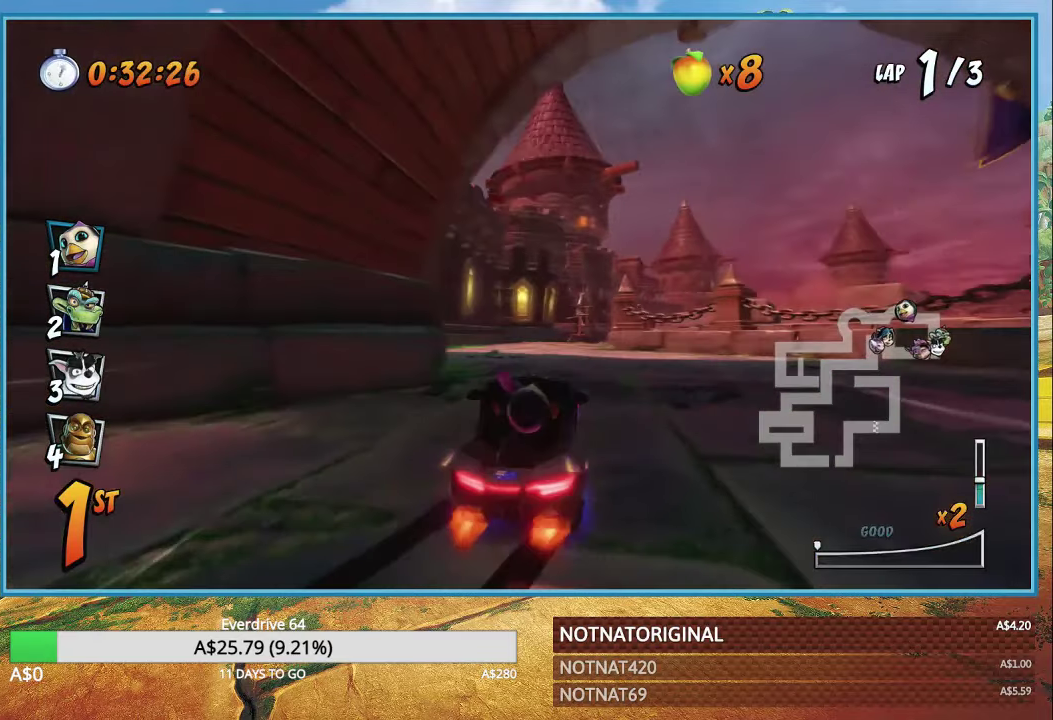
{"buttons": ["CROSS", "R1"], "left_stick": "right", "right_stick": "center", "events": [[33, "left_stick", "up"], [100, "left_stick", "up-left"], [183, "R1", "down"], [433, "left_stick", "right"]]}
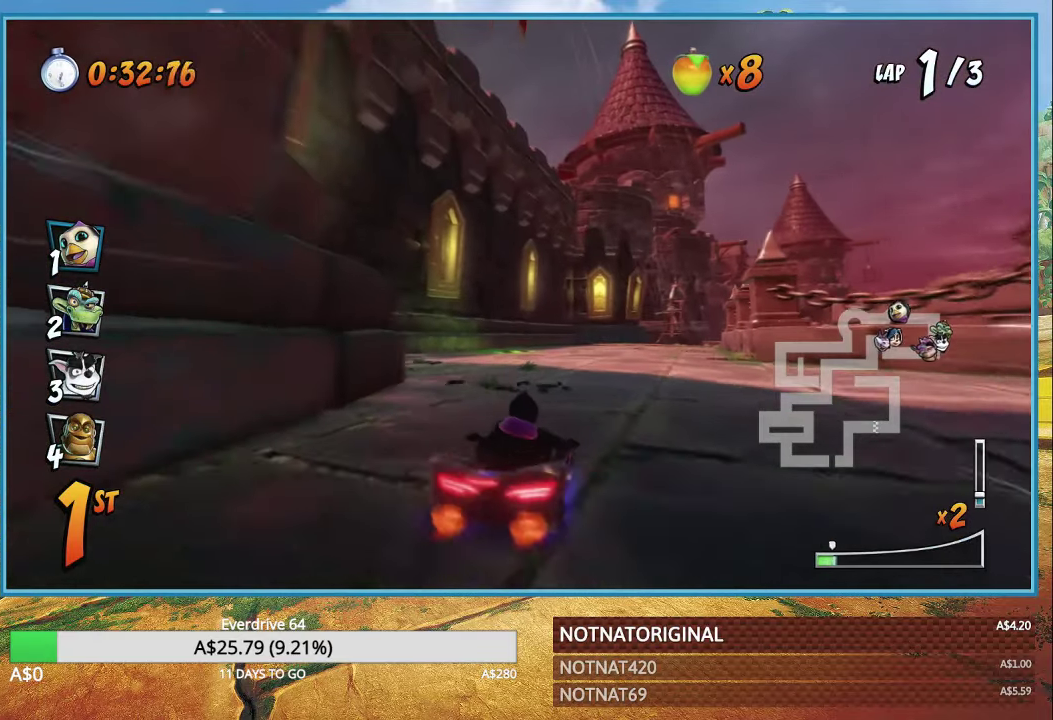
{"buttons": ["CROSS", "R1"], "left_stick": "center", "right_stick": "center", "events": [[500, "left_stick", "center"]]}
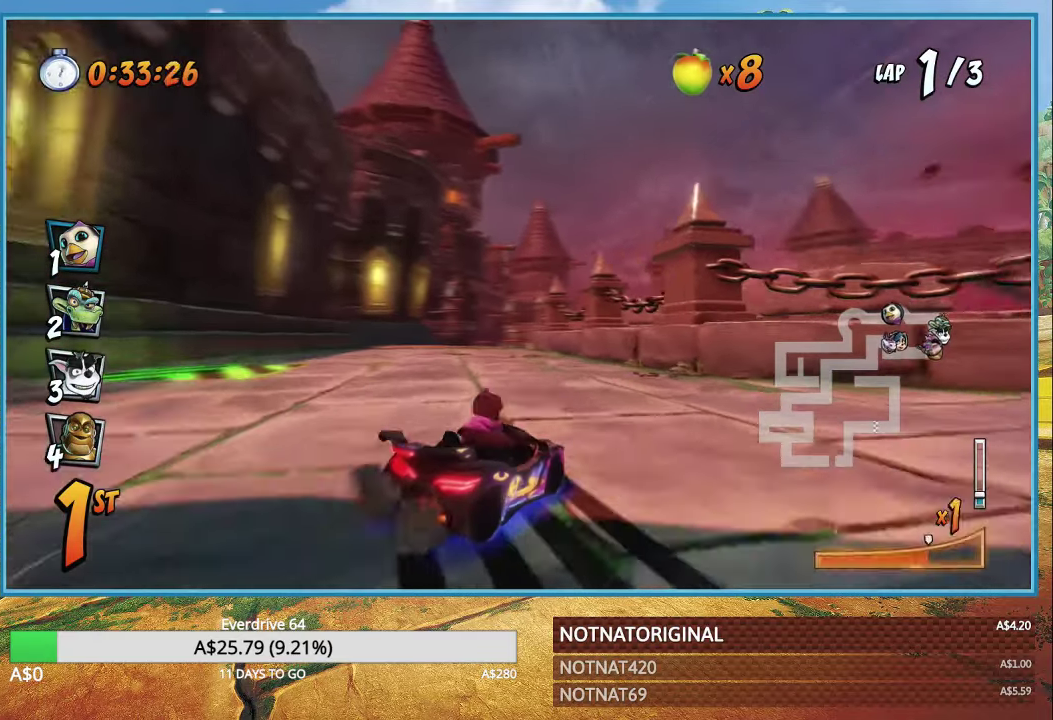
{"buttons": ["CROSS", "R1"], "left_stick": "center", "right_stick": "center", "events": [[133, "L1", "down"], [216, "L1", "up"]]}
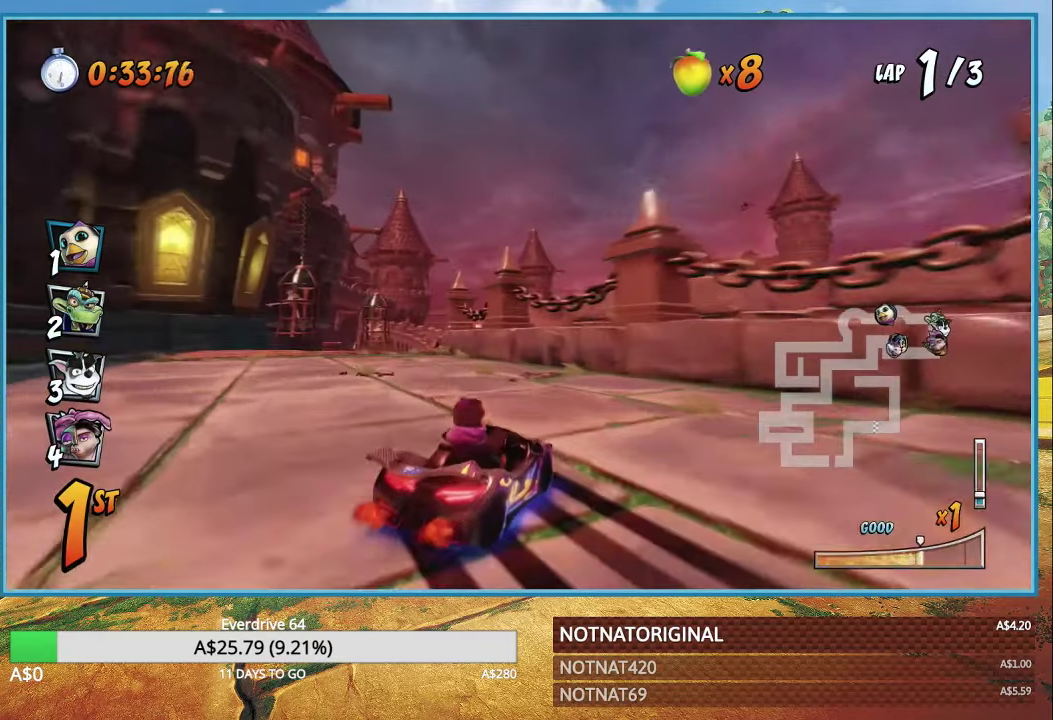
{"buttons": ["CROSS", "R1"], "left_stick": "center", "right_stick": "center", "events": [[350, "L1", "down"], [450, "L1", "up"]]}
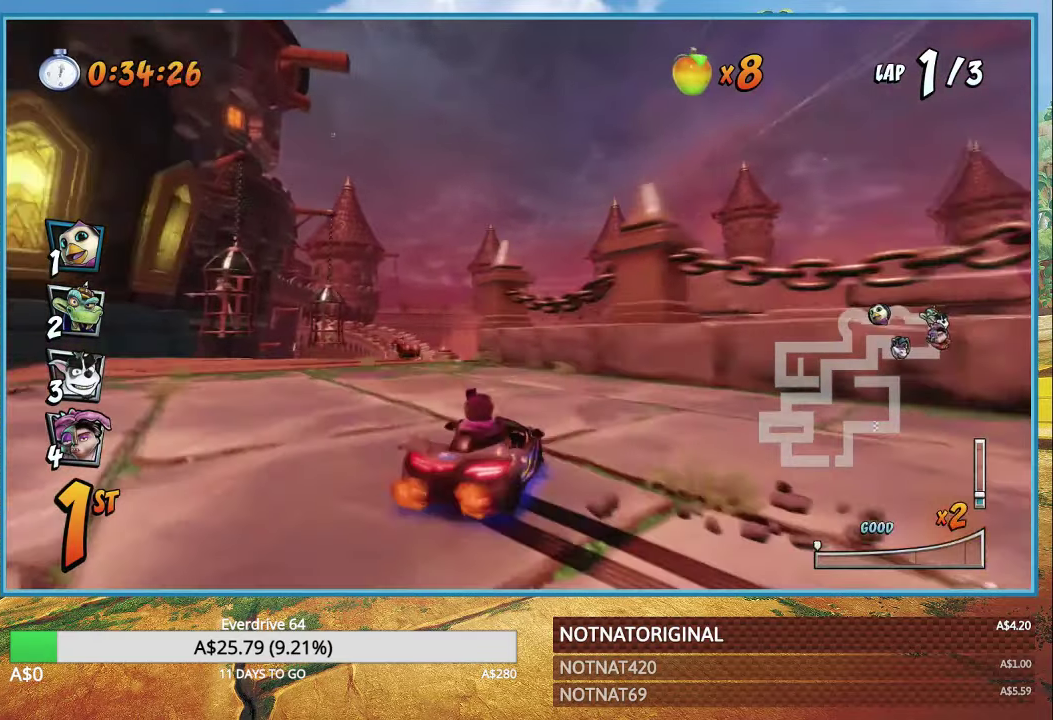
{"buttons": ["CROSS"], "left_stick": "center", "right_stick": "center", "events": [[33, "R1", "up"], [333, "left_stick", "left"], [433, "left_stick", "center"]]}
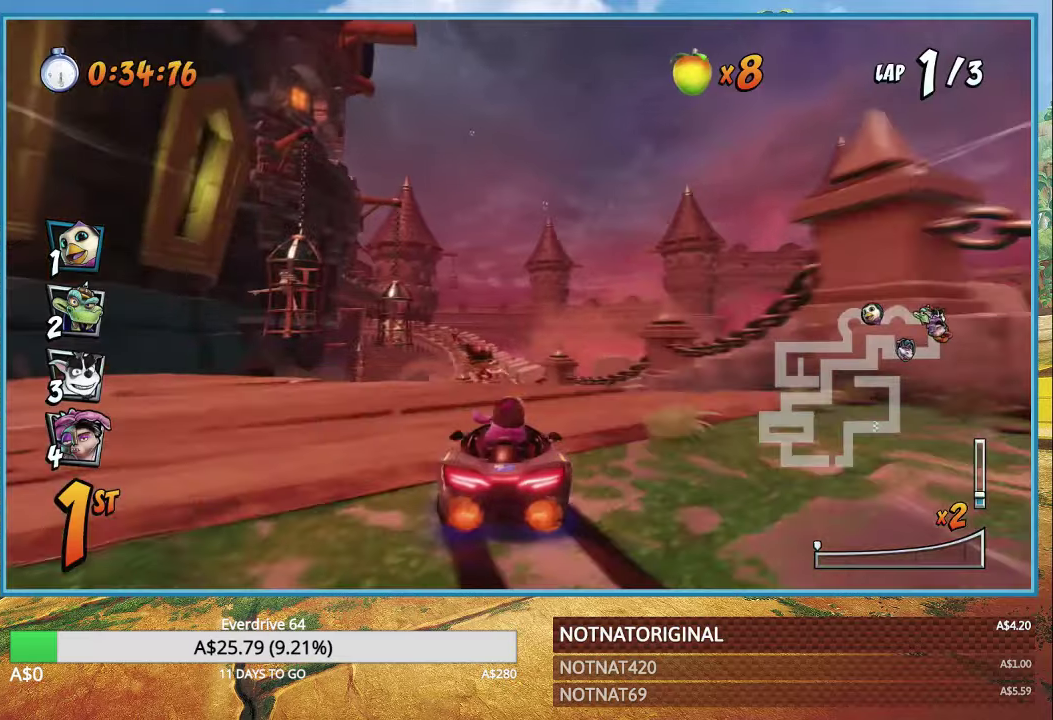
{"buttons": ["CROSS"], "left_stick": "left", "right_stick": "center", "events": [[250, "R1", "down"], [367, "left_stick", "left"], [417, "R1", "up"]]}
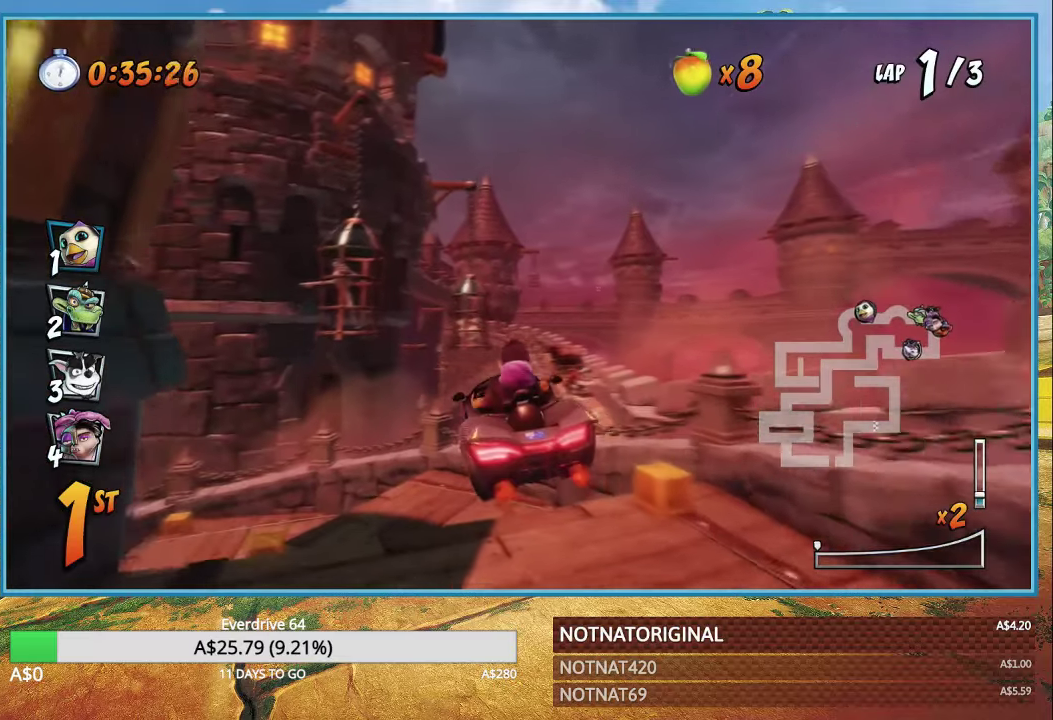
{"buttons": ["CROSS", "R1"], "left_stick": "left", "right_stick": "center", "events": [[83, "R1", "down"]]}
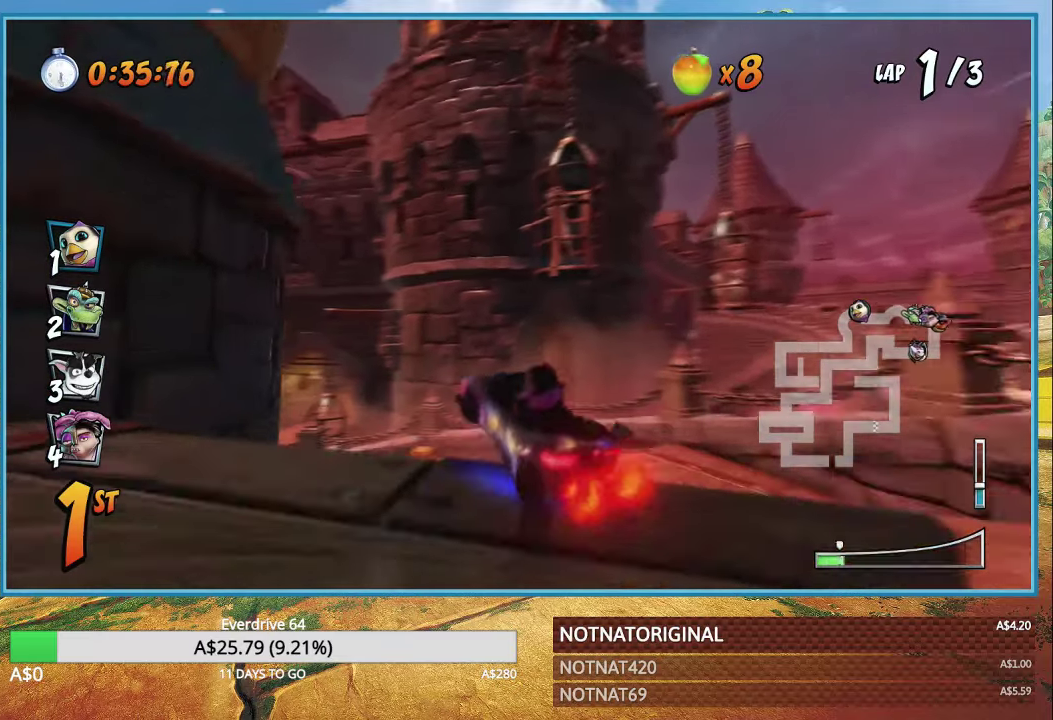
{"buttons": ["CROSS", "R1"], "left_stick": "left", "right_stick": "center", "events": []}
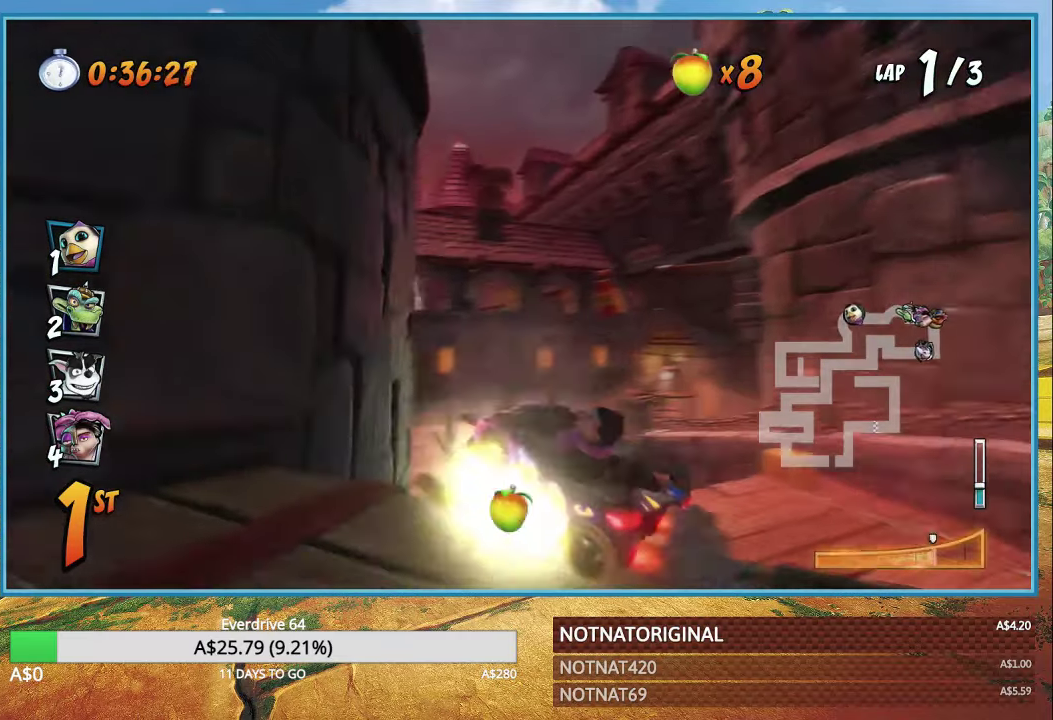
{"buttons": ["CROSS", "R1"], "left_stick": "left", "right_stick": "center", "events": [[167, "L1", "down"], [300, "L1", "up"]]}
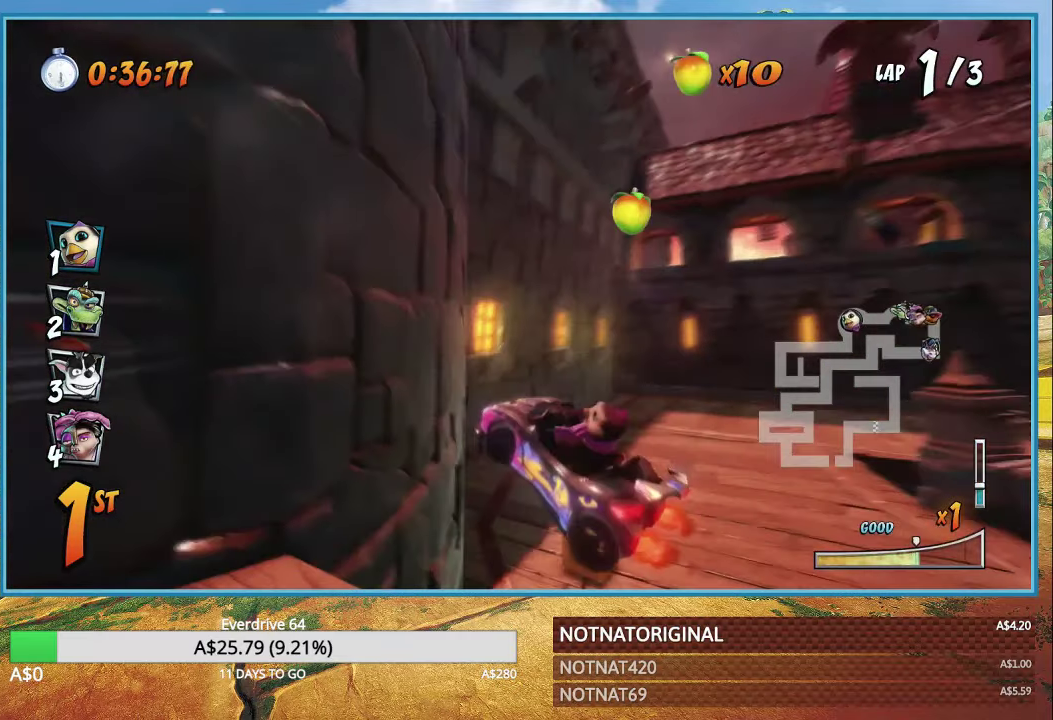
{"buttons": ["CROSS", "L1"], "left_stick": "right", "right_stick": "center", "events": [[183, "left_stick", "right"], [383, "L1", "down"], [500, "R1", "up"]]}
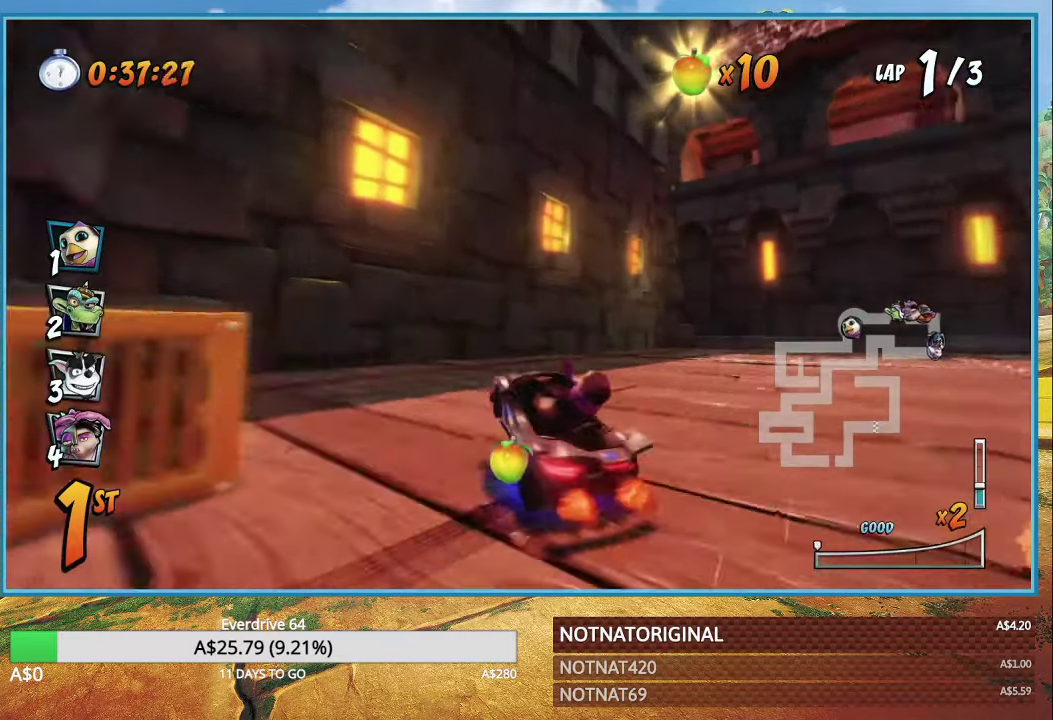
{"buttons": ["CROSS", "R1"], "left_stick": "right", "right_stick": "center", "events": [[33, "L1", "up"], [167, "R1", "down"]]}
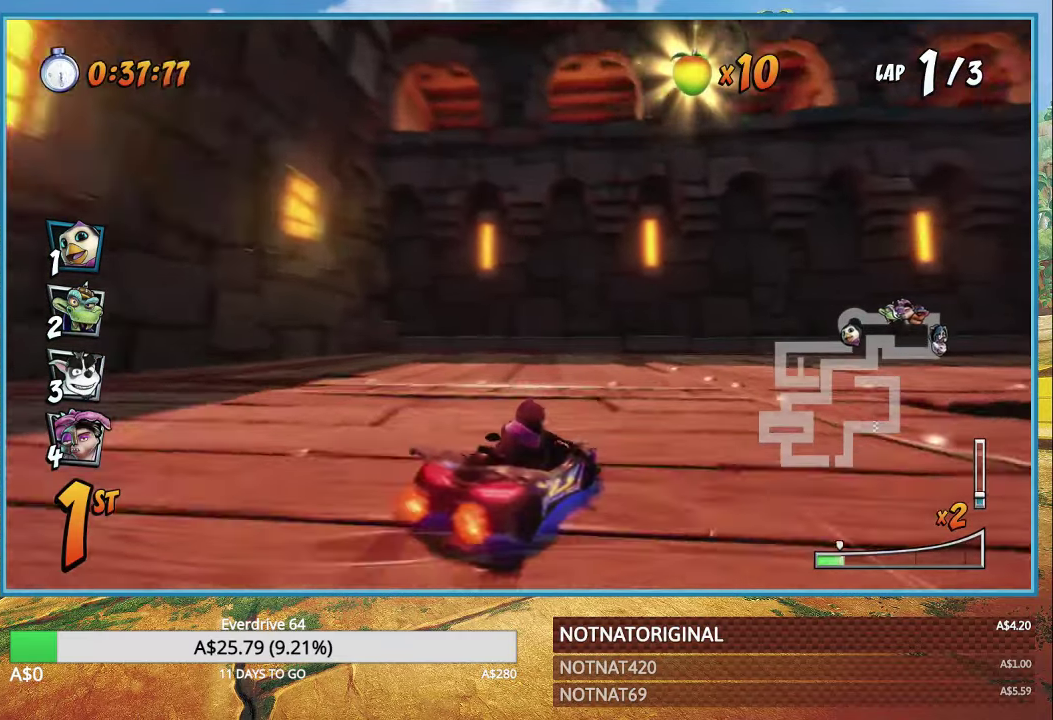
{"buttons": ["CROSS", "R1"], "left_stick": "right", "right_stick": "center", "events": []}
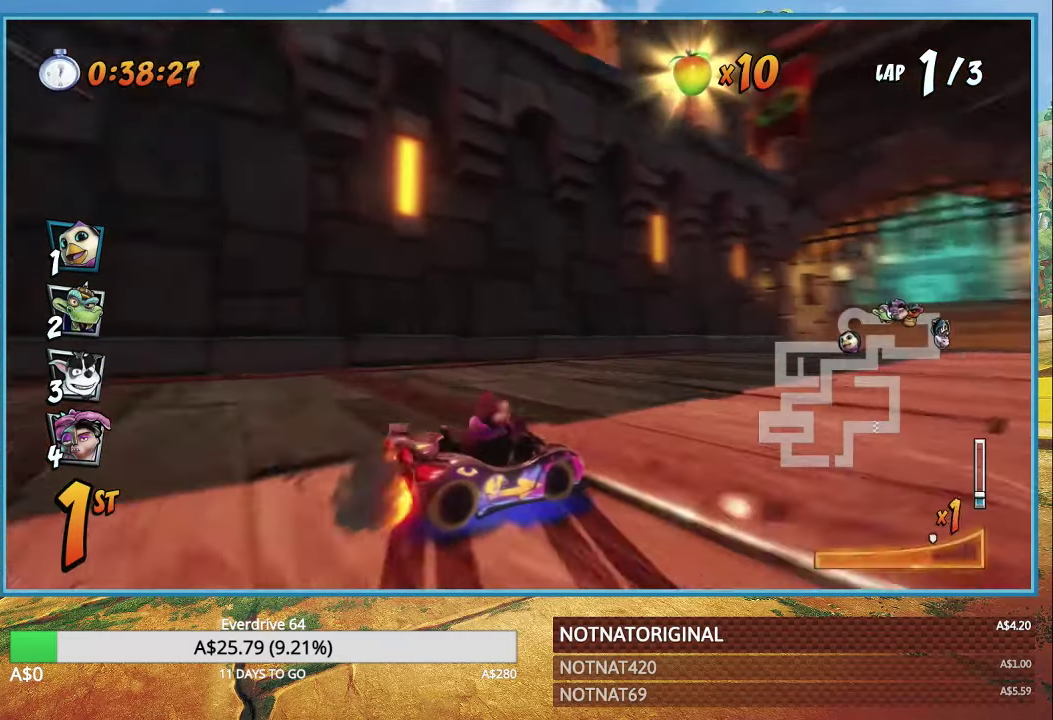
{"buttons": ["CROSS", "R1"], "left_stick": "right", "right_stick": "center", "events": [[133, "L1", "down"], [217, "R1", "up"], [250, "L1", "up"], [300, "R1", "down"]]}
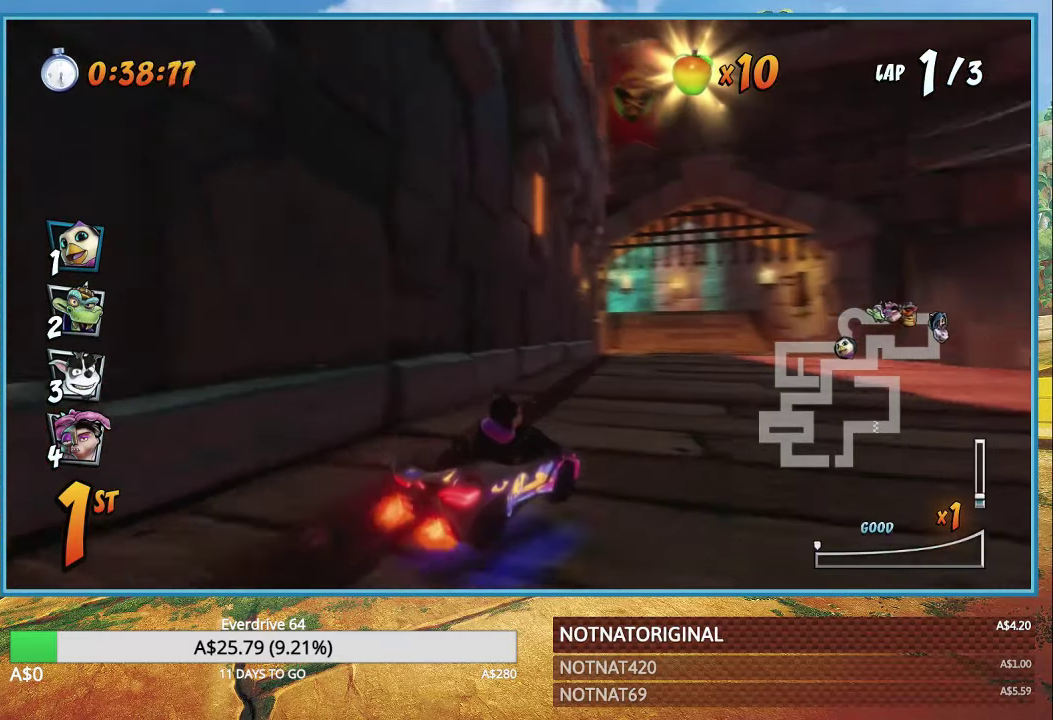
{"buttons": ["CROSS", "R1"], "left_stick": "right", "right_stick": "center", "events": [[50, "R1", "up"], [317, "R1", "down"]]}
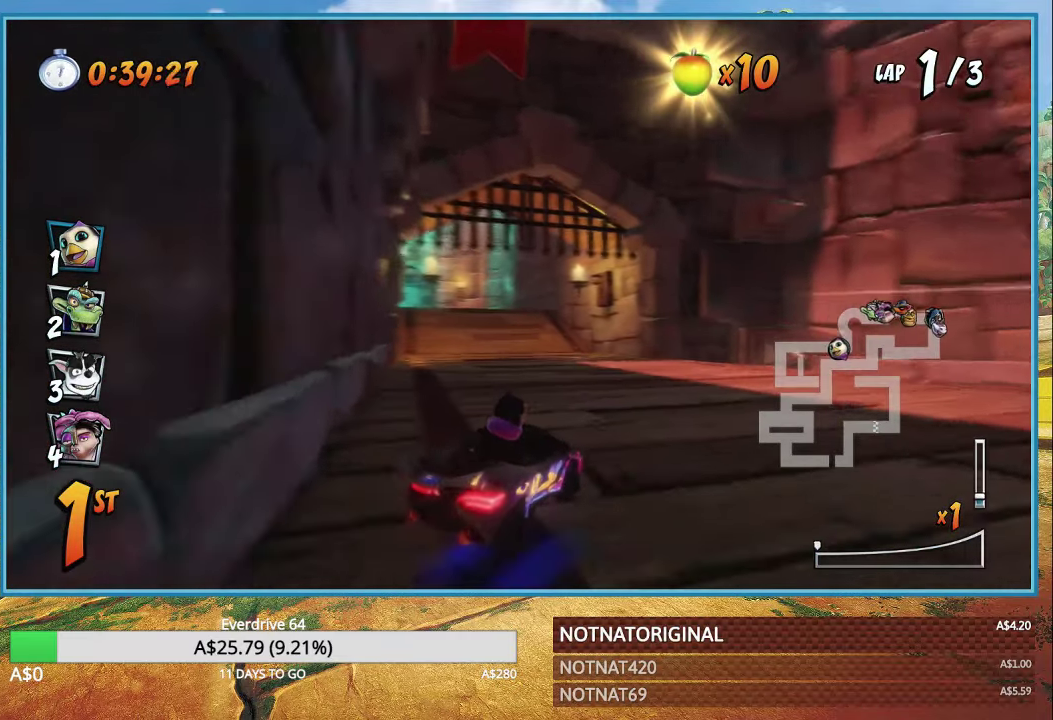
{"buttons": ["CROSS", "R1"], "left_stick": "left", "right_stick": "center", "events": [[117, "left_stick", "up"], [200, "left_stick", "up-left"], [367, "left_stick", "left"]]}
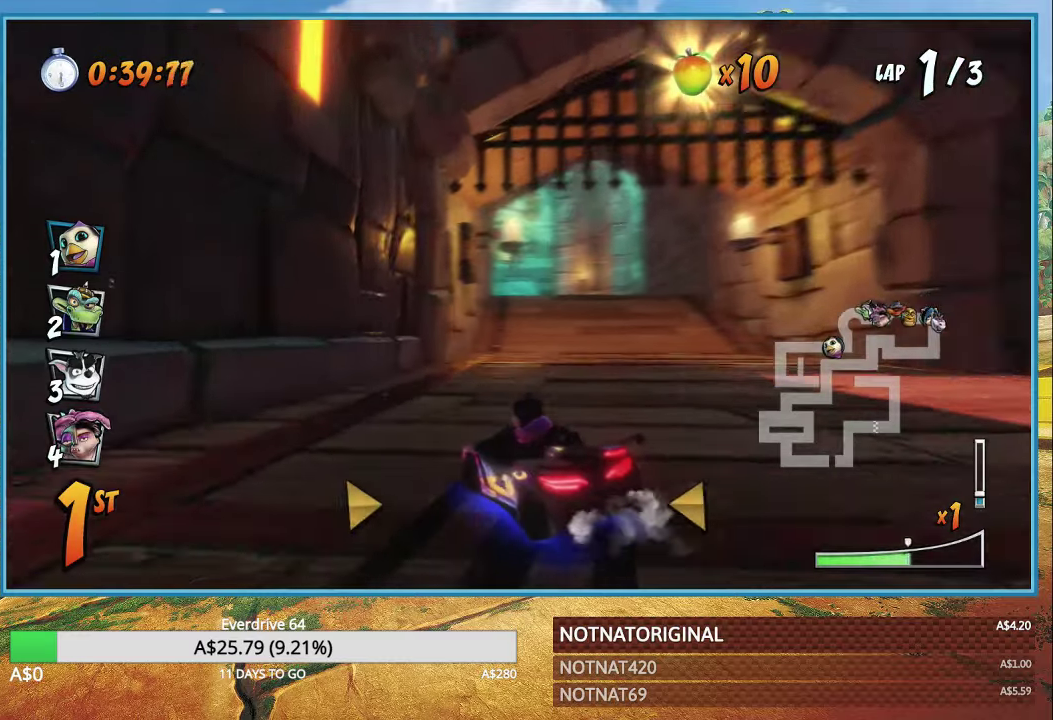
{"buttons": ["CROSS", "R1"], "left_stick": "right", "right_stick": "center", "events": [[167, "left_stick", "center"], [400, "L1", "down"], [450, "left_stick", "down-right"], [500, "L1", "up"], [500, "left_stick", "right"]]}
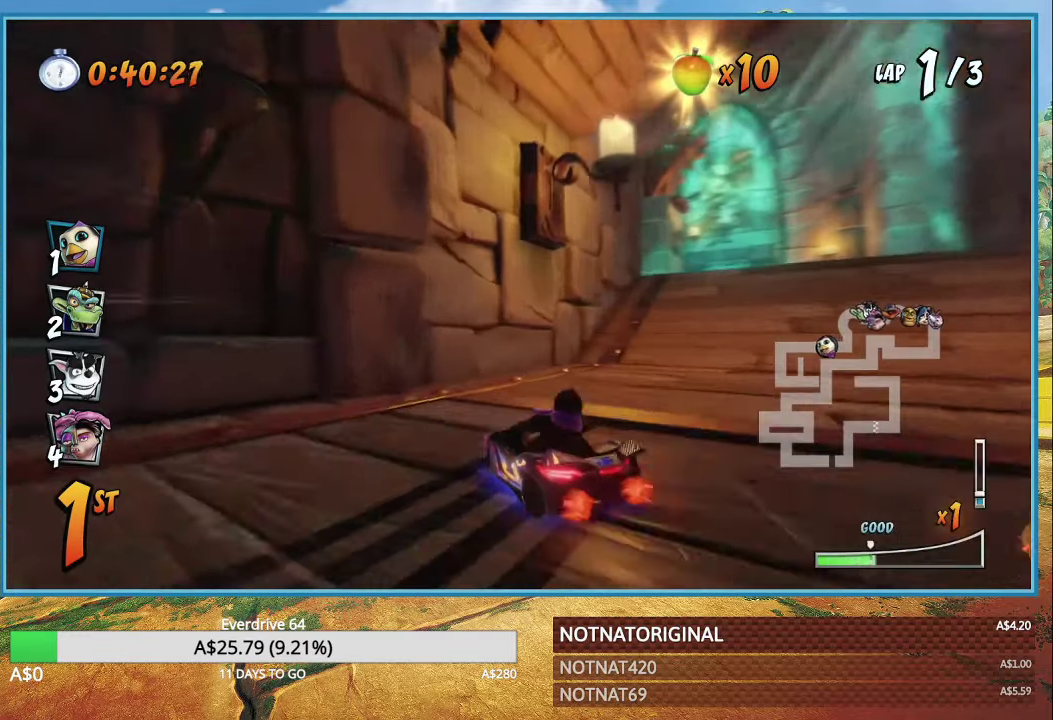
{"buttons": ["CROSS", "R1"], "left_stick": "right", "right_stick": "center", "events": []}
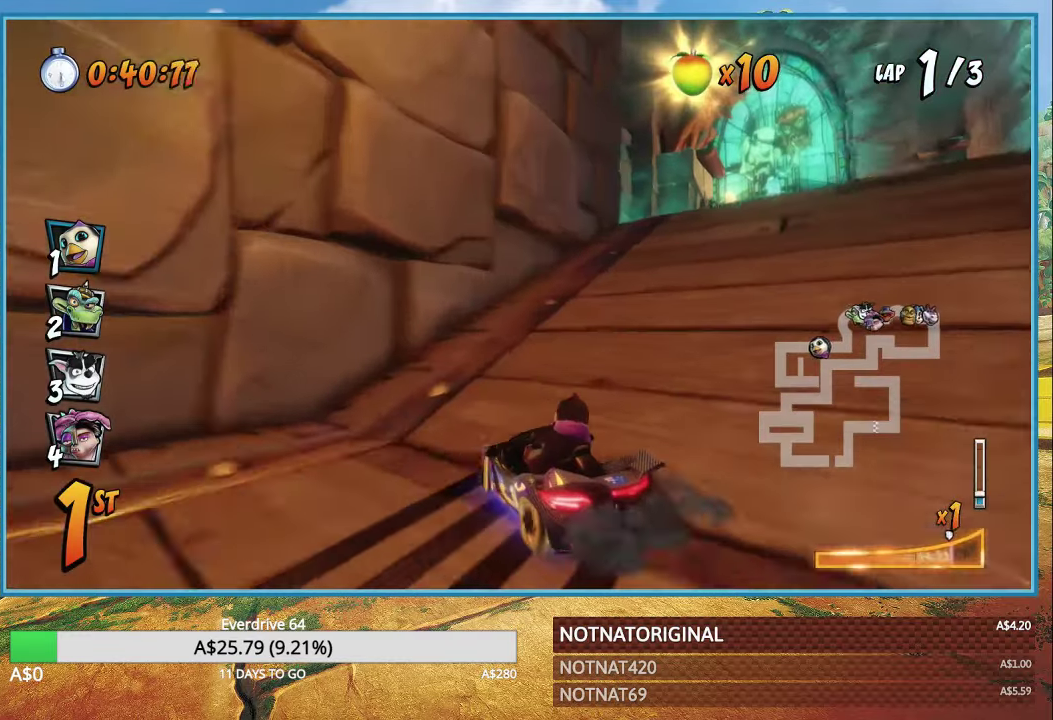
{"buttons": ["CROSS"], "left_stick": "center", "right_stick": "center", "events": [[250, "L1", "down"], [350, "left_stick", "center"], [384, "L1", "up"], [484, "R1", "up"]]}
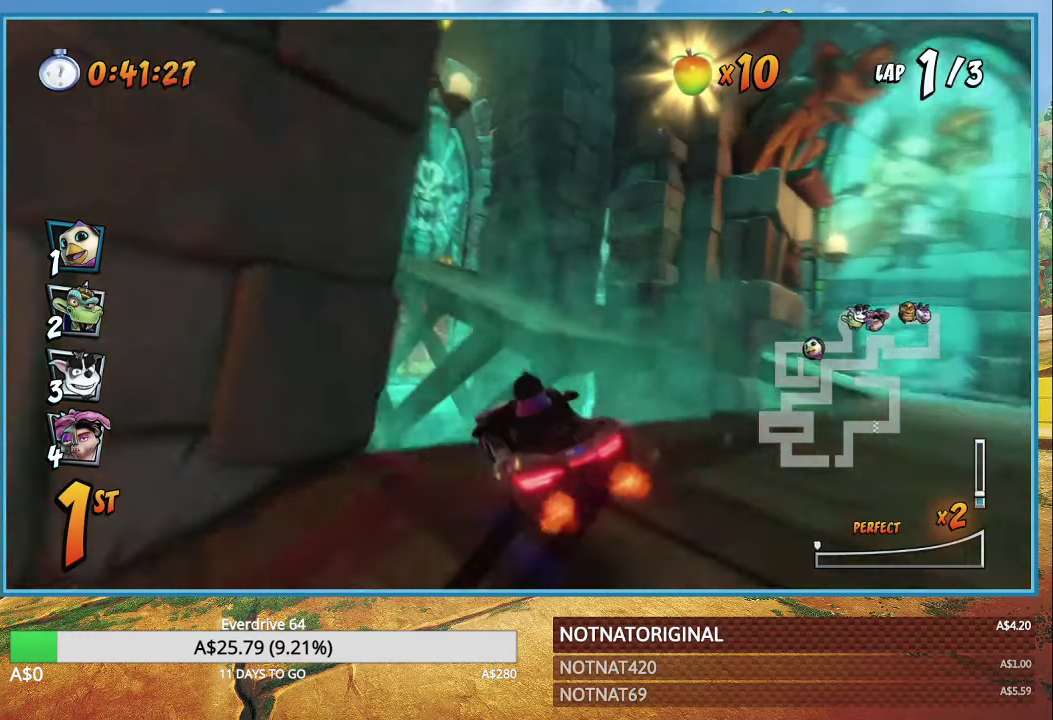
{"buttons": ["CROSS", "R1"], "left_stick": "up-left", "right_stick": "center", "events": [[67, "left_stick", "left"], [84, "R1", "down"], [234, "left_stick", "center"], [300, "left_stick", "up-left"]]}
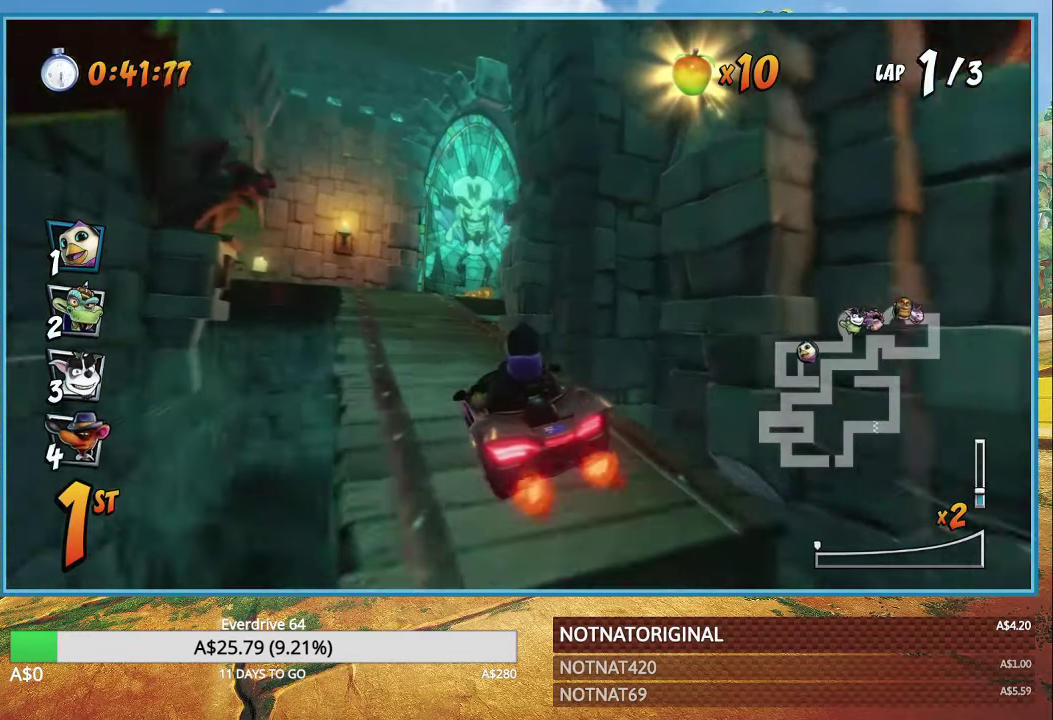
{"buttons": ["CROSS", "R1"], "left_stick": "up-left", "right_stick": "center", "events": [[50, "left_stick", "center"], [134, "R1", "up"], [234, "left_stick", "up-left"], [300, "R1", "down"]]}
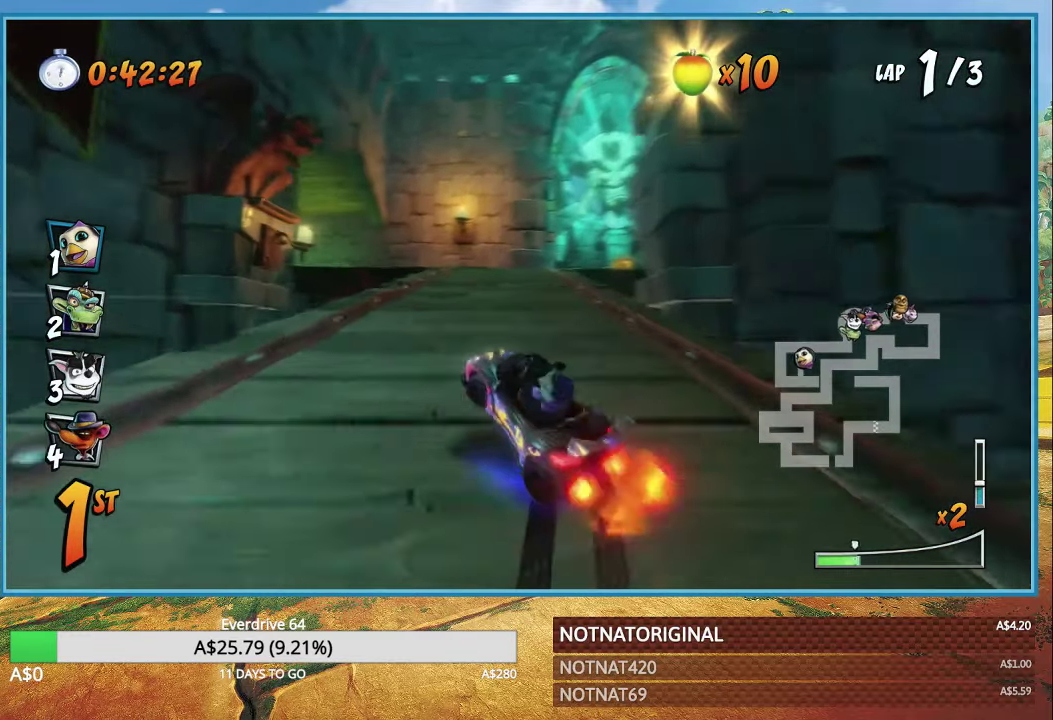
{"buttons": ["CROSS", "R1"], "left_stick": "left", "right_stick": "center", "events": [[234, "left_stick", "center"], [284, "left_stick", "right"], [384, "left_stick", "center"], [434, "left_stick", "left"]]}
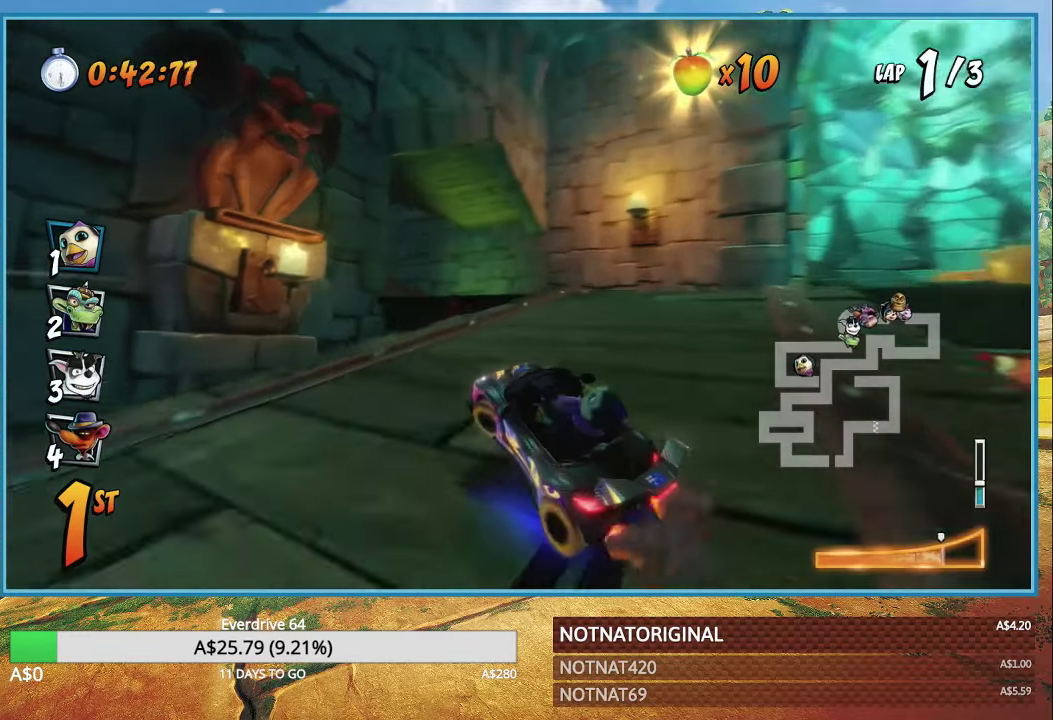
{"buttons": ["CROSS", "R1"], "left_stick": "left", "right_stick": "center", "events": [[167, "L1", "down"], [267, "L1", "up"], [267, "left_stick", "center"], [417, "left_stick", "left"]]}
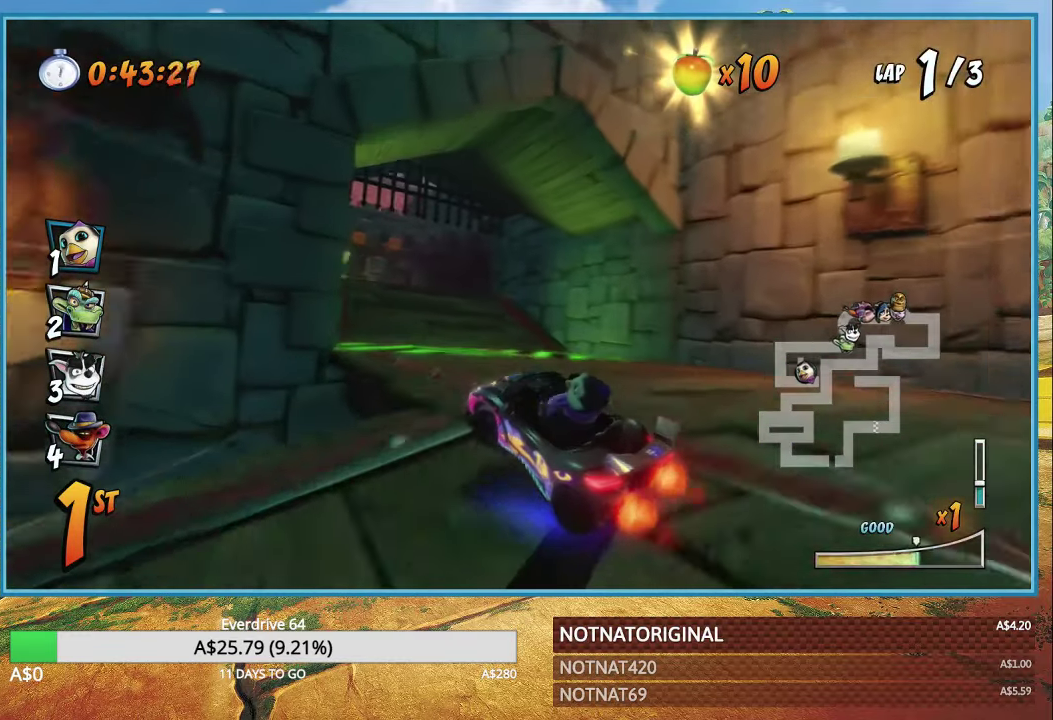
{"buttons": ["CROSS", "R1"], "left_stick": "left", "right_stick": "center", "events": [[367, "L1", "down"], [484, "L1", "up"]]}